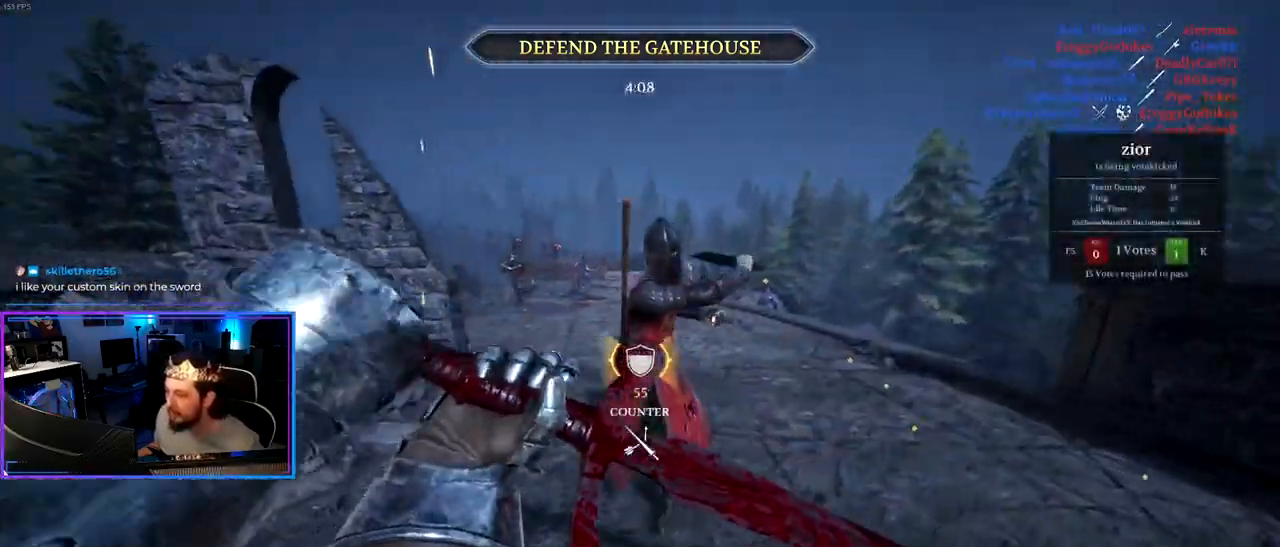
Gameplay with keyboard and mouse; each line is a JSON object with the keys and mouse buttons held at the frame after it. "events" lists presses ("down") and releases ("up") of "1", "2", "3", "4", "5", "a", "alt", "c", "caps_lock", "ctrl", "d", "e", "f", "g", "q", "r", "s", "shift", "space", "t", "tab", "v", "w", "x", "z" and "mouse_wheel" between this image and that frame as [ms after this image, input, new state], when the widget could be followed in between. "mouse_wheel" = the "wheel" button of the "mouse" list. No other keys are recorded. "wheel" means that the mouse wheel is clicked or scrolled. "mouse_move" is the direction in which the mouse moves at that frame (one of eight, or "still"), when it could be read.
{"keys": ["a"], "mouse": [], "mouse_move": "left", "events": [[283, "a", "down"], [333, "d", "up"], [383, "w", "up"], [433, "shift", "up"]]}
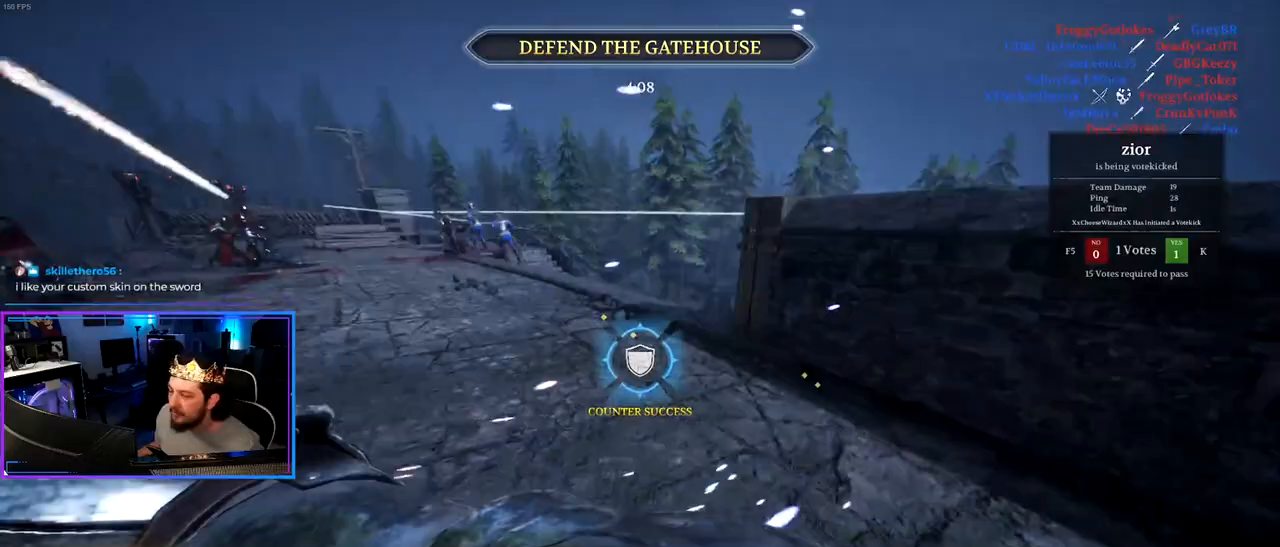
{"keys": ["a", "d", "s"], "mouse": [], "mouse_move": "up", "events": [[350, "s", "down"], [483, "d", "down"]]}
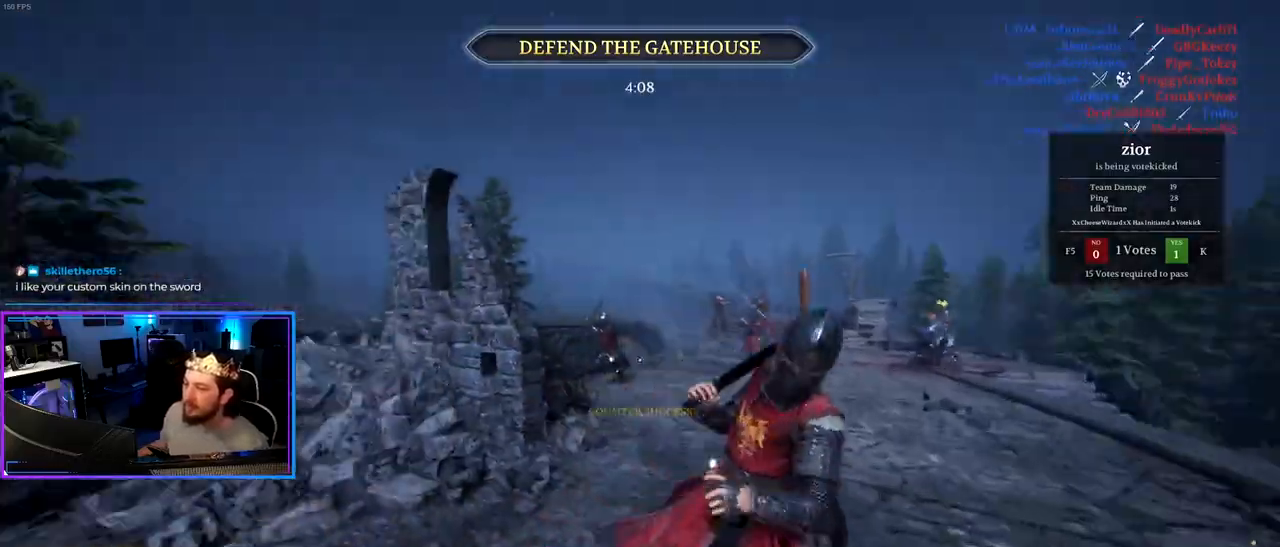
{"keys": ["d", "shift", "w"], "mouse": [], "mouse_move": "right", "events": [[267, "d", "up"], [267, "s", "up"], [417, "a", "up"], [417, "d", "down"], [417, "w", "down"], [500, "shift", "down"]]}
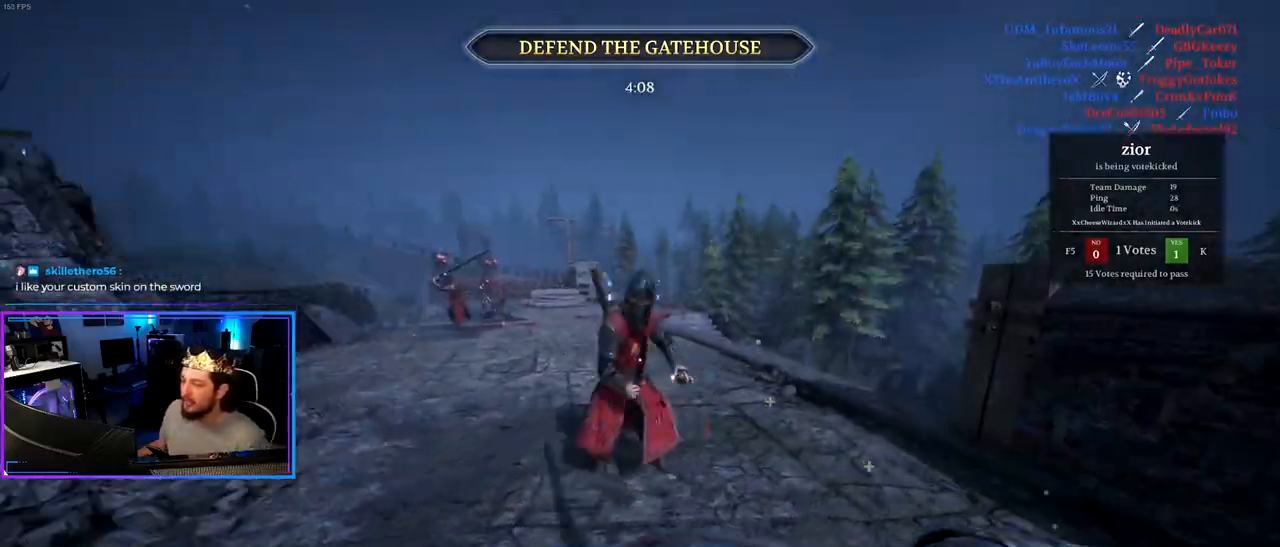
{"keys": ["shift", "w"], "mouse": [], "mouse_move": "right", "events": [[100, "d", "up"]]}
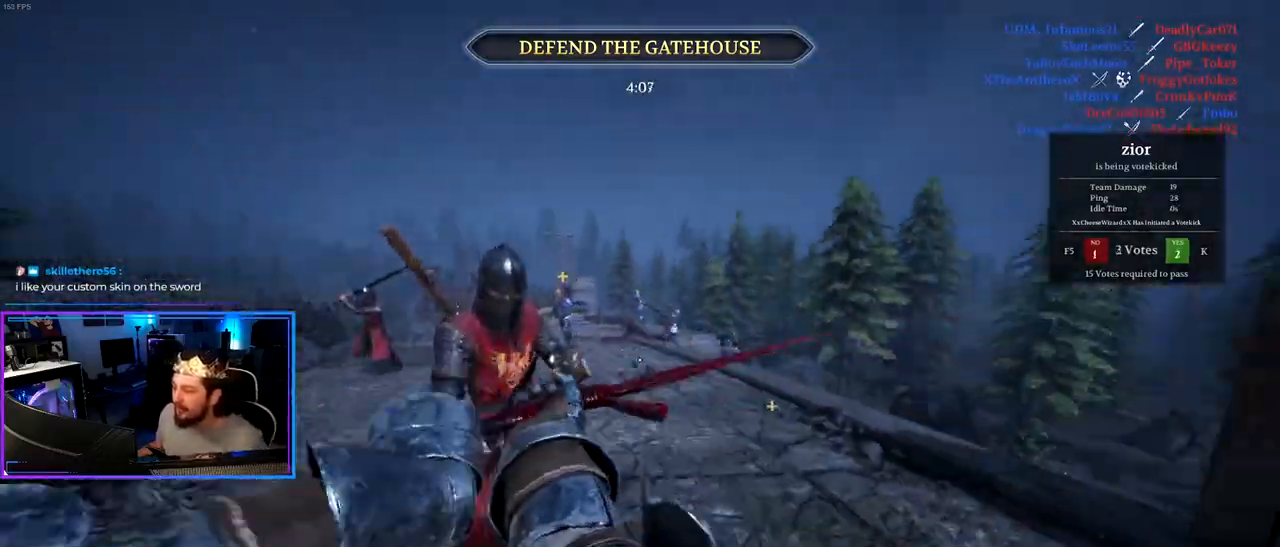
{"keys": ["a", "s"], "mouse": [], "mouse_move": "still", "events": [[17, "w", "up"], [67, "shift", "up"], [117, "a", "down"], [167, "s", "down"]]}
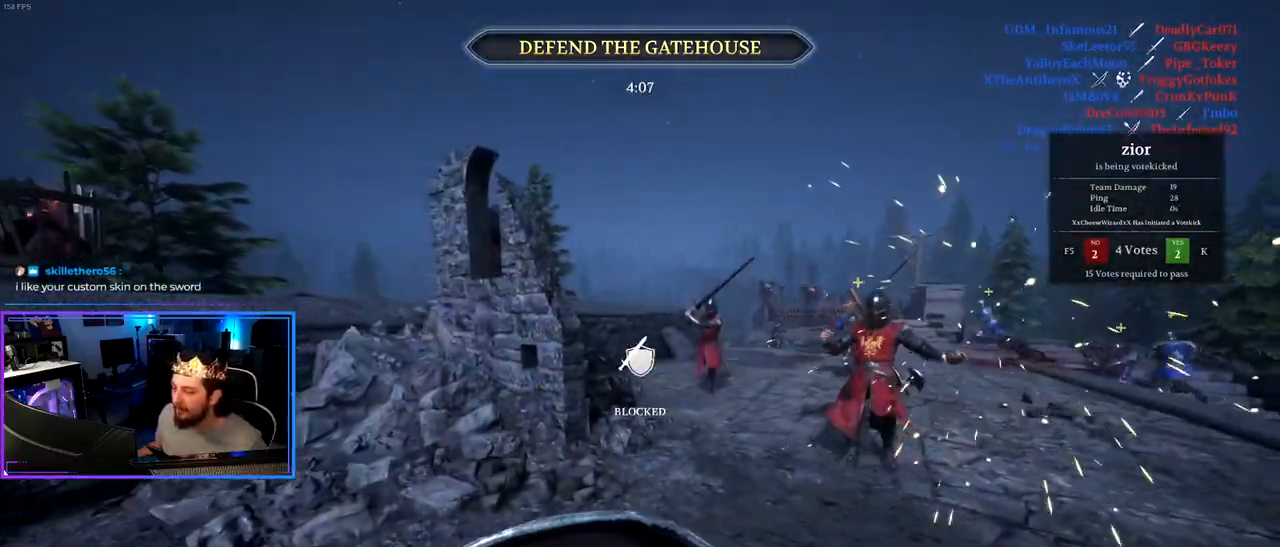
{"keys": ["a", "ctrl", "s"], "mouse": [], "mouse_move": "right", "events": [[183, "ctrl", "down"]]}
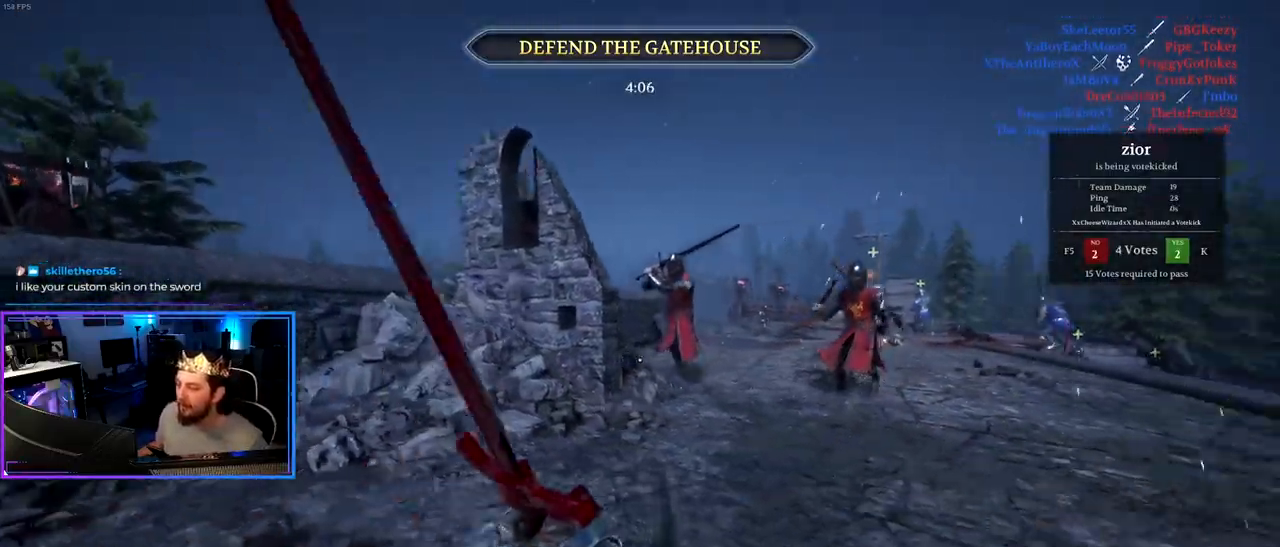
{"keys": ["a", "shift", "w"], "mouse": [], "mouse_move": "still", "events": [[50, "s", "up"], [200, "ctrl", "up"], [233, "w", "down"], [333, "shift", "down"]]}
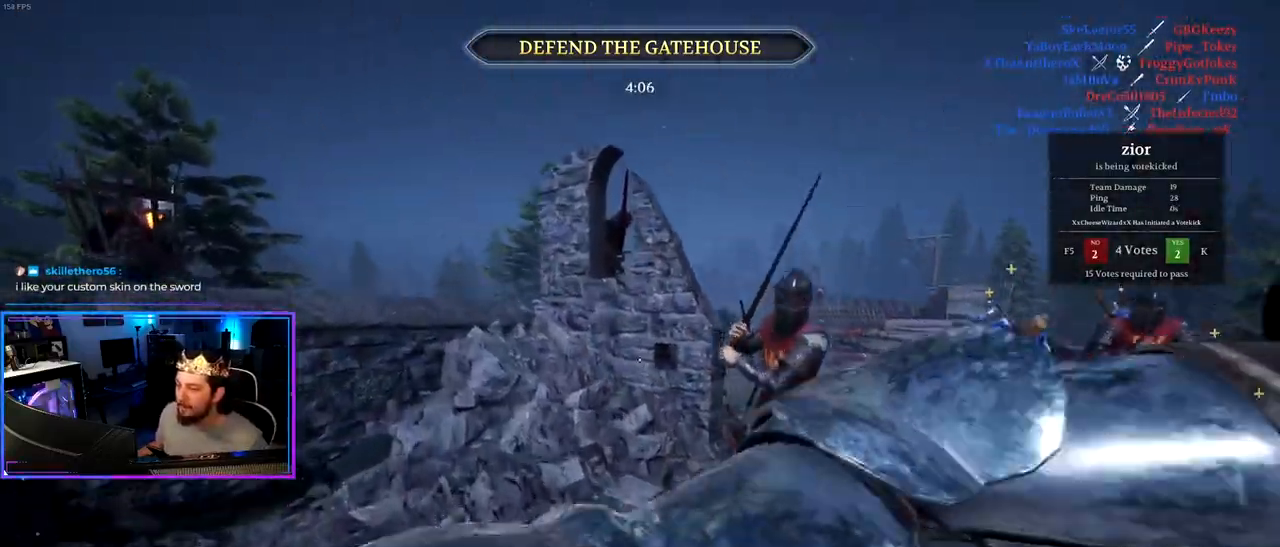
{"keys": ["d", "s"], "mouse": [], "mouse_move": "right", "events": [[167, "mouse_wheel", "down"], [167, "w", "up"], [217, "shift", "up"], [250, "mouse_wheel", "up"], [250, "s", "down"], [483, "a", "up"], [483, "d", "down"]]}
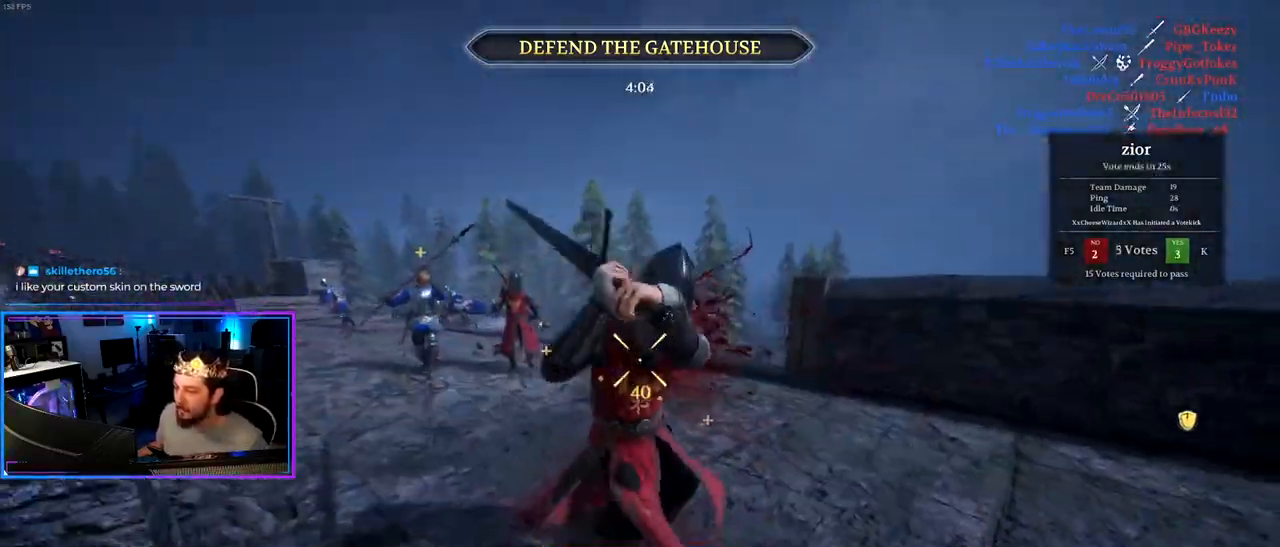
{"keys": ["ctrl", "d"], "mouse": ["wheel"], "mouse_move": "down", "events": [[83, "s", "up"], [183, "w", "down"], [267, "d", "up"], [317, "a", "down"], [417, "d", "down"], [450, "a", "up"], [450, "mouse_wheel", "down"], [500, "ctrl", "down"], [500, "w", "up"]]}
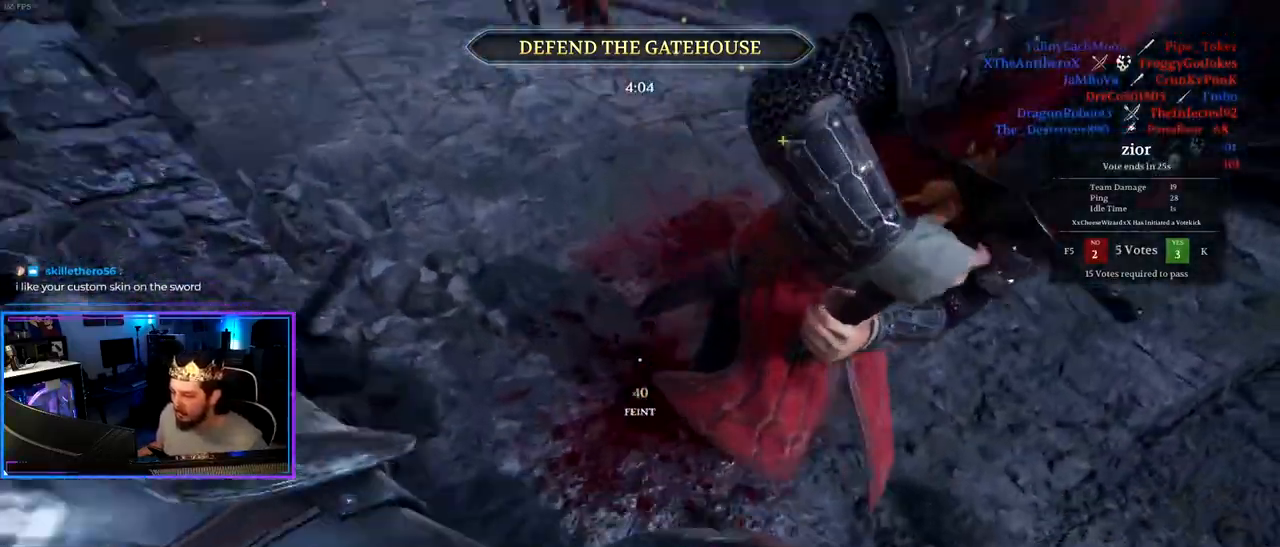
{"keys": ["ctrl", "d"], "mouse": [], "events": [[100, "mouse_wheel", "up"], [100, "s", "down"], [150, "d", "up"], [383, "d", "down"], [467, "s", "up"]]}
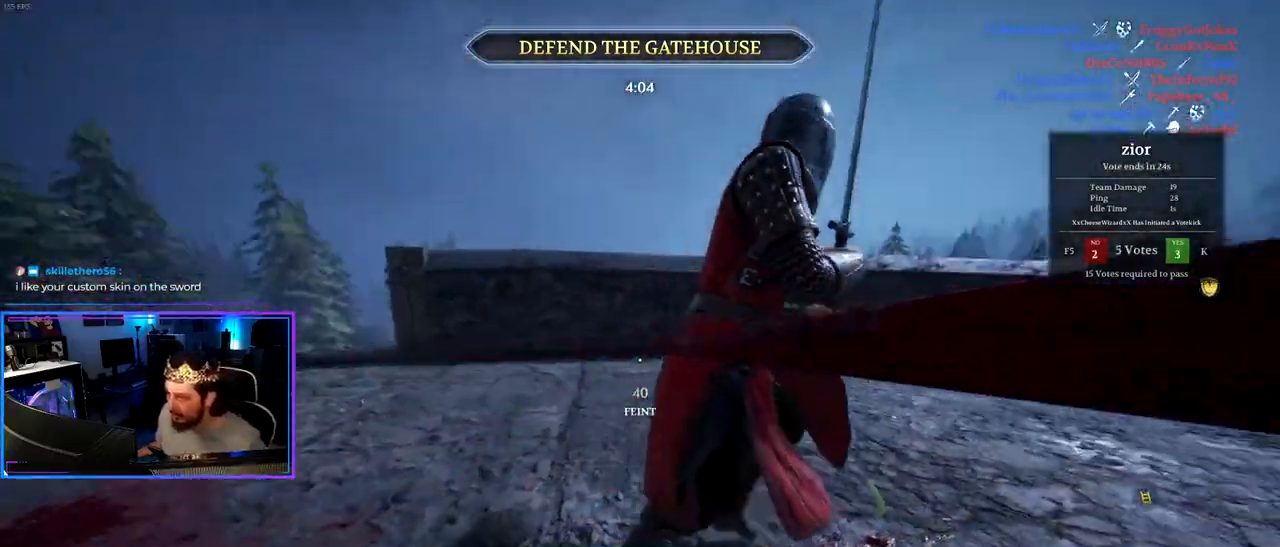
{"keys": ["shift", "w"], "mouse": [], "mouse_move": "down", "events": [[17, "ctrl", "up"], [117, "w", "down"], [200, "d", "up"], [200, "shift", "down"]]}
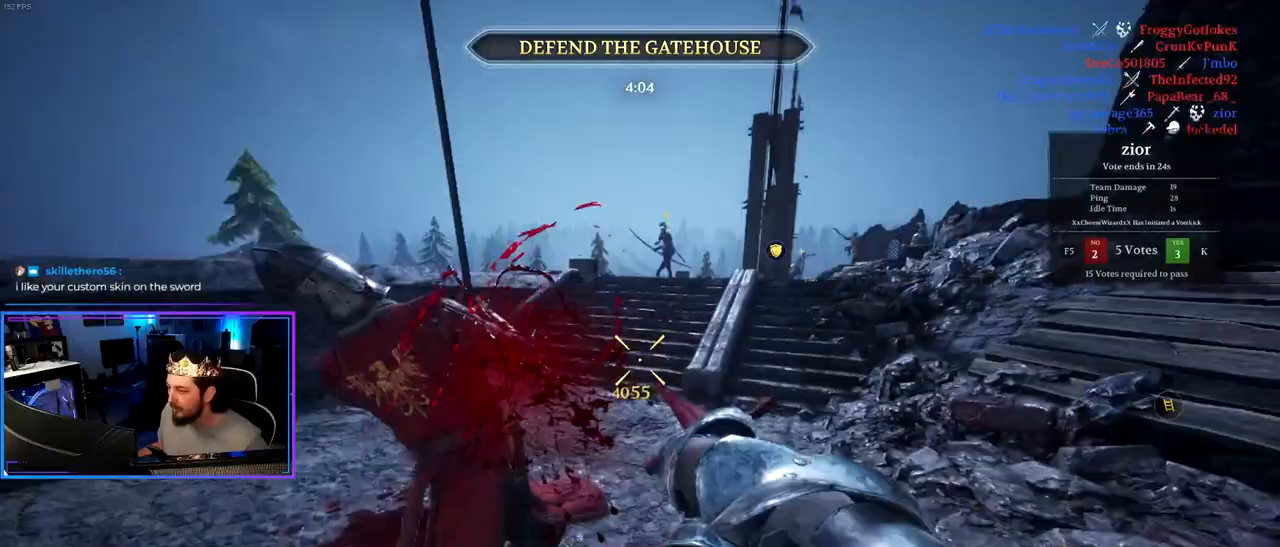
{"keys": ["shift", "w"], "mouse": [], "mouse_move": "left", "events": [[183, "d", "down"], [500, "d", "up"]]}
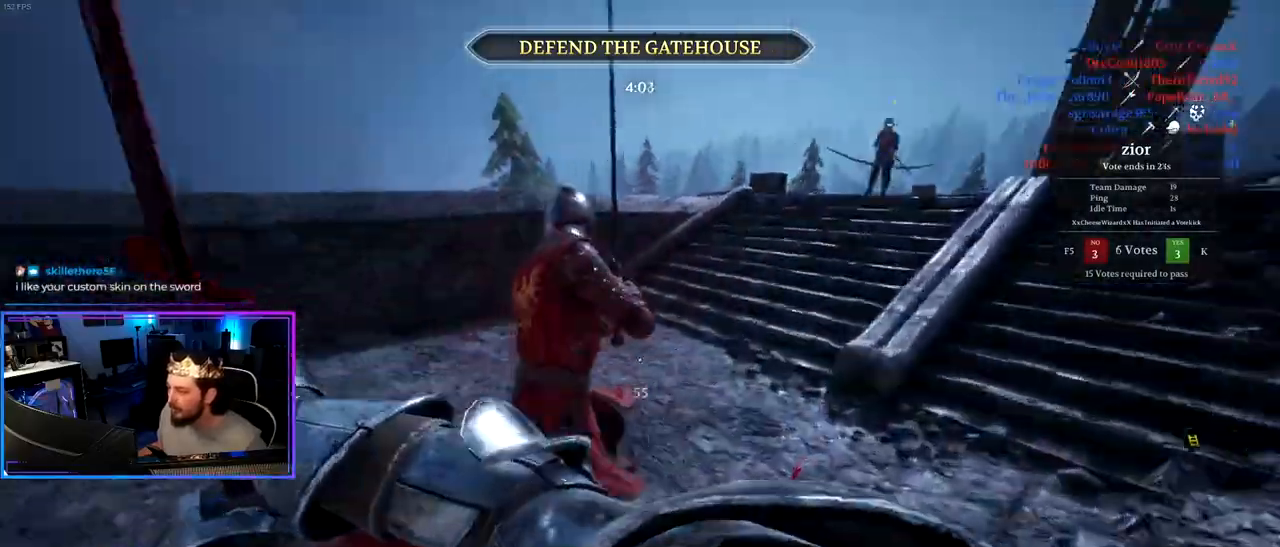
{"keys": ["a", "shift", "w"], "mouse": [], "mouse_move": "right", "events": [[50, "a", "down"], [200, "a", "up"], [233, "d", "down"], [333, "d", "up"], [383, "a", "down"]]}
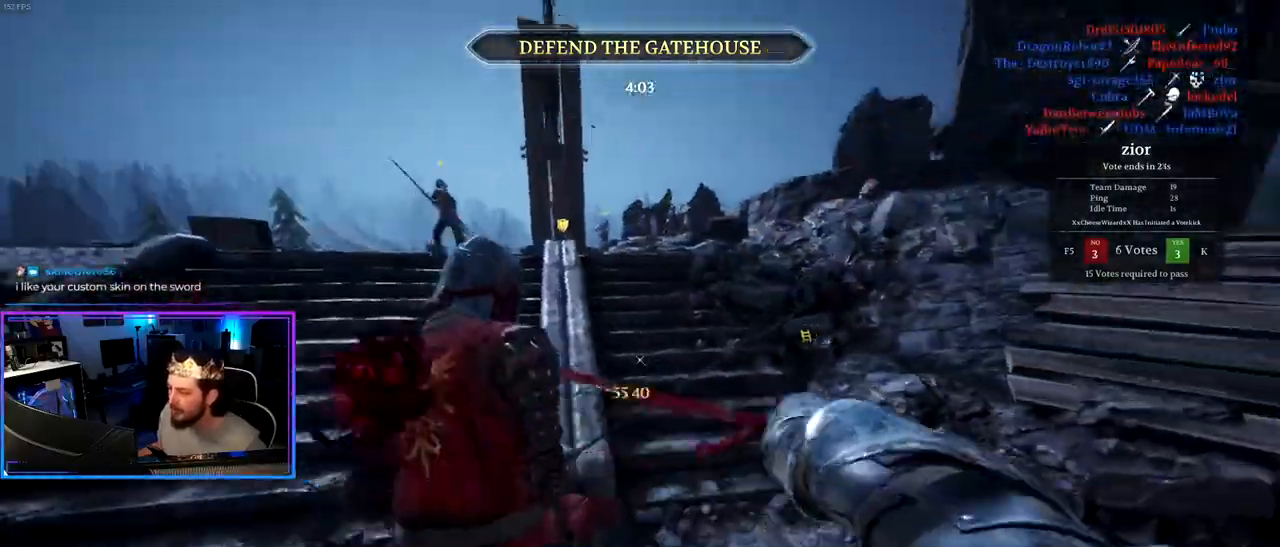
{"keys": ["d", "shift", "w"], "mouse": [], "mouse_move": "down-right", "events": [[67, "a", "up"], [117, "d", "down"]]}
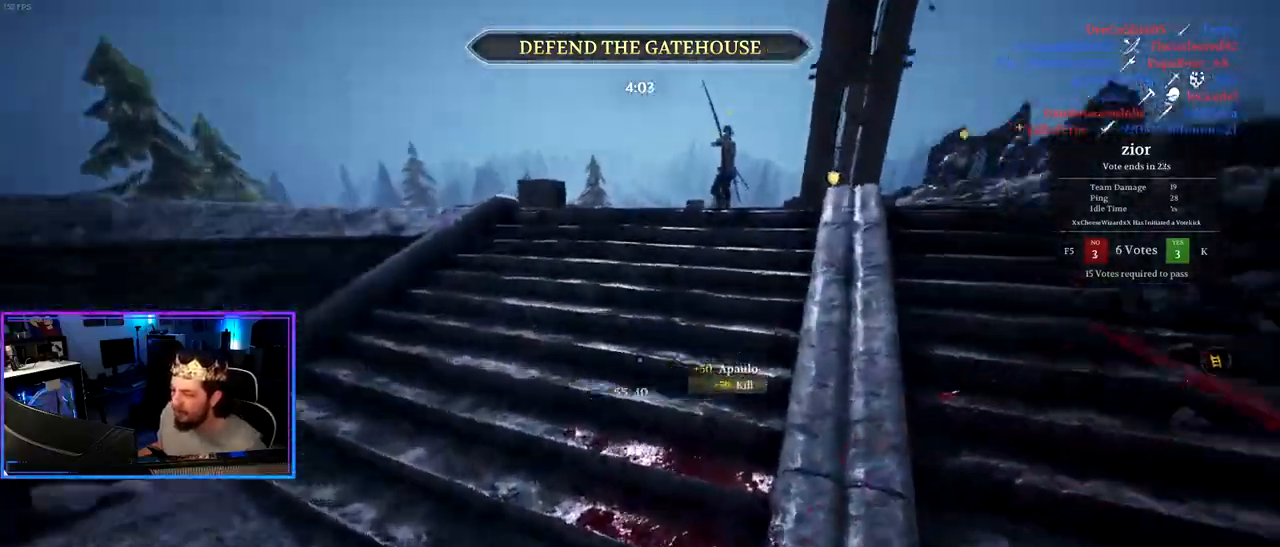
{"keys": ["a", "ctrl"], "mouse": [], "mouse_move": "down", "events": [[83, "d", "up"], [133, "shift", "up"], [133, "w", "up"], [183, "d", "down"], [267, "ctrl", "down"], [267, "s", "down"], [450, "a", "down"], [450, "d", "up"], [500, "s", "up"]]}
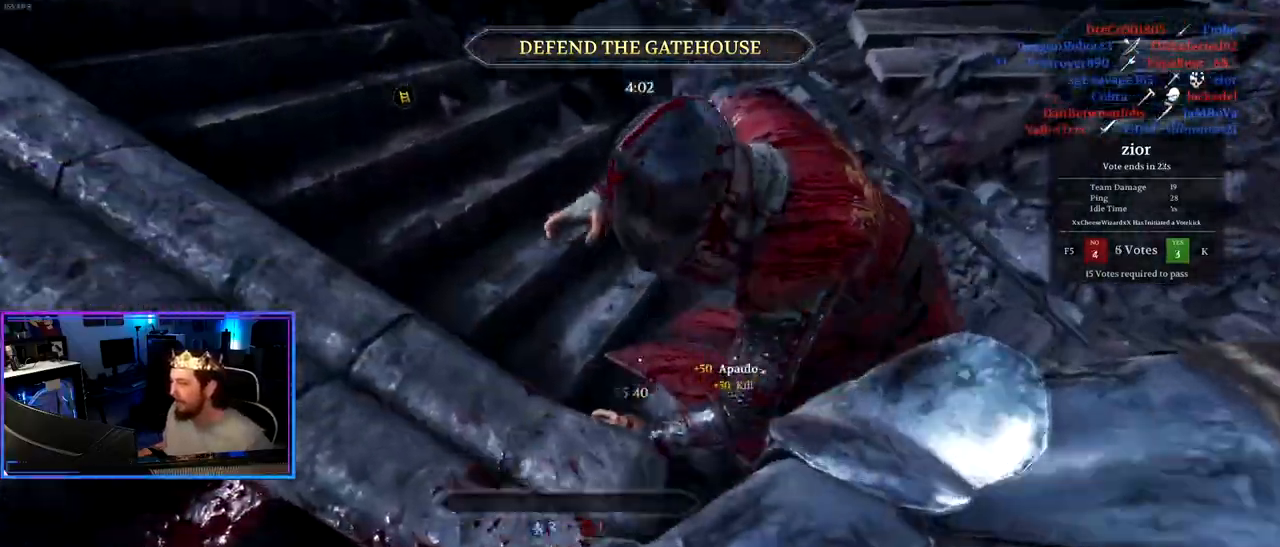
{"keys": ["a", "shift", "w"], "mouse": [], "mouse_move": "up", "events": [[100, "w", "down"], [233, "ctrl", "up"], [467, "shift", "down"]]}
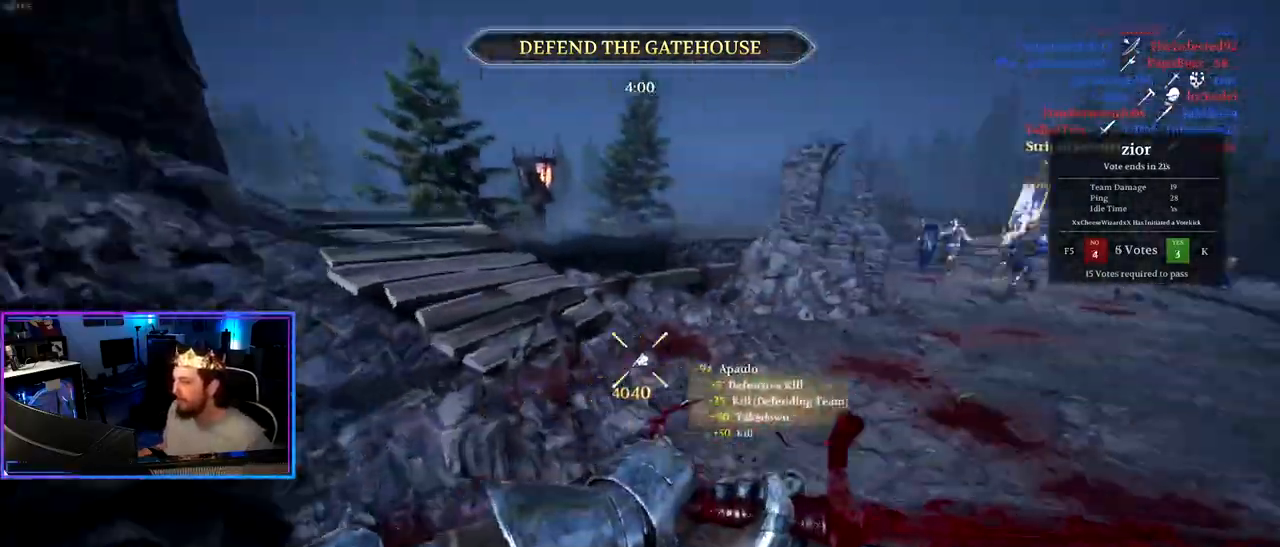
{"keys": ["shift", "w"], "mouse": [], "mouse_move": "left", "events": [[217, "a", "up"]]}
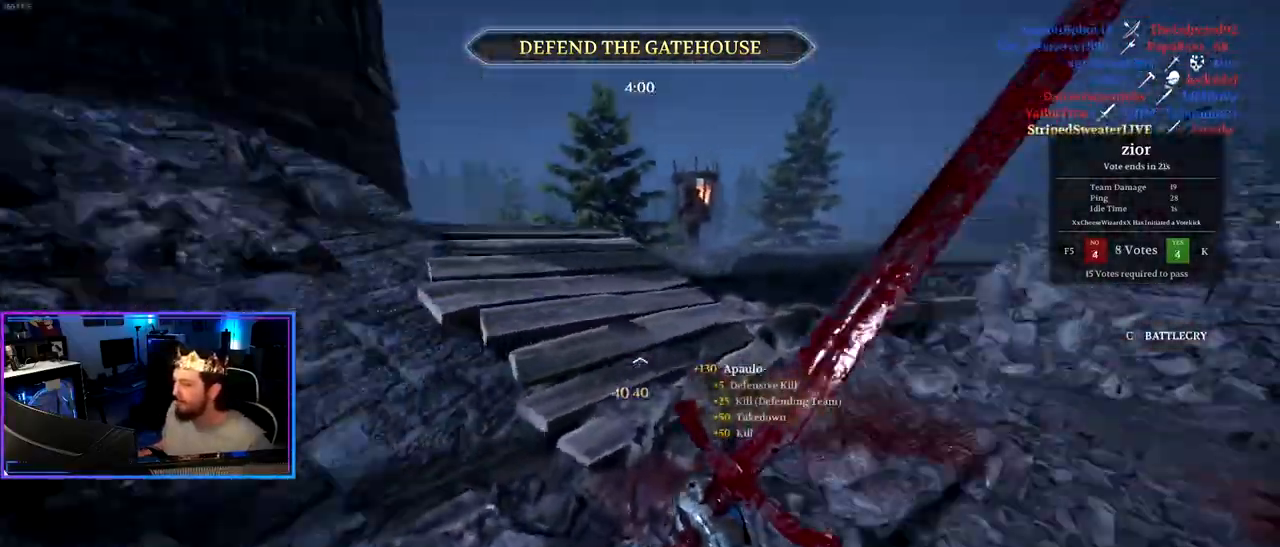
{"keys": ["a", "shift", "w"], "mouse": [], "mouse_move": "still", "events": [[83, "a", "down"]]}
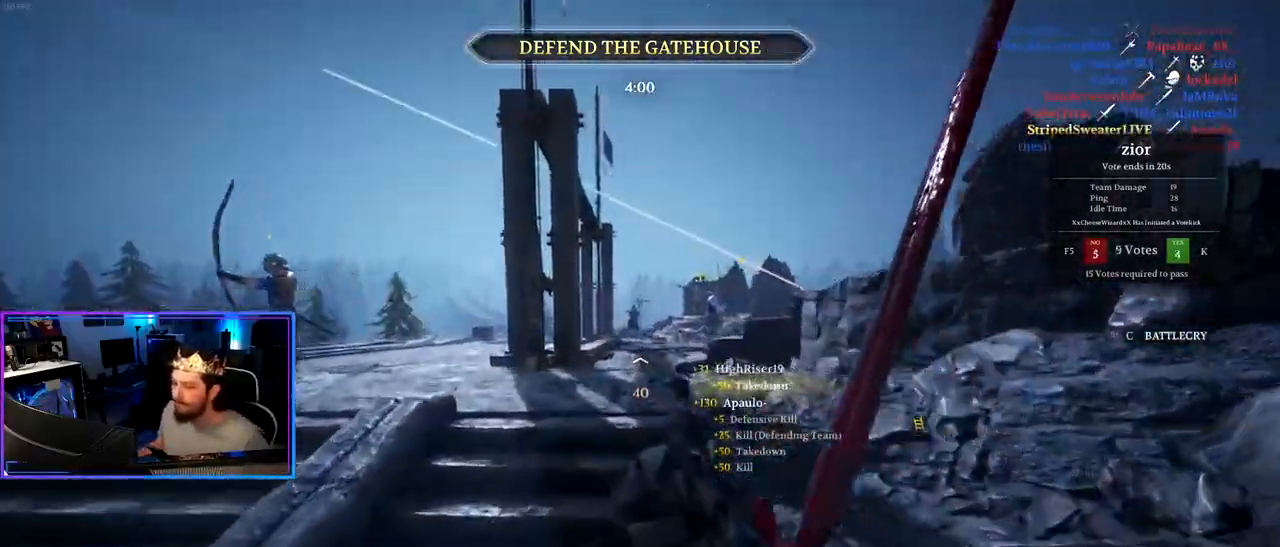
{"keys": ["a", "shift", "w"], "mouse": [], "mouse_move": "still", "events": [[50, "a", "up"], [200, "d", "down"], [333, "d", "up"], [483, "a", "down"]]}
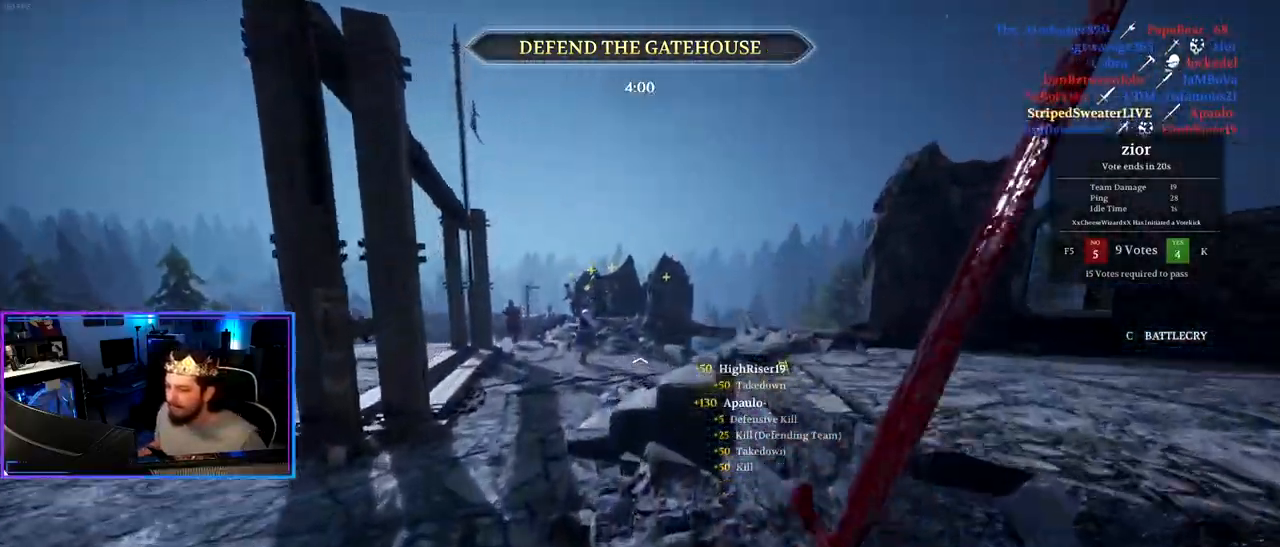
{"keys": ["shift", "w"], "mouse": [], "mouse_move": "still", "events": [[67, "a", "up"]]}
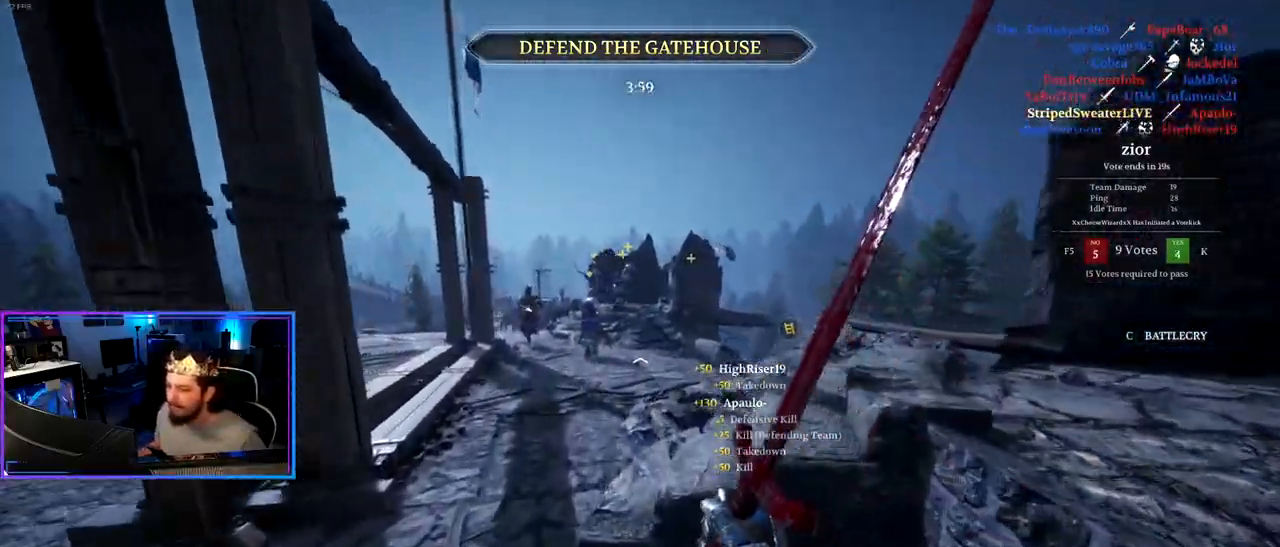
{"keys": ["shift", "w"], "mouse": [], "mouse_move": "still", "events": [[33, "space", "down"], [83, "4", "down"], [183, "4", "up"], [183, "space", "up"]]}
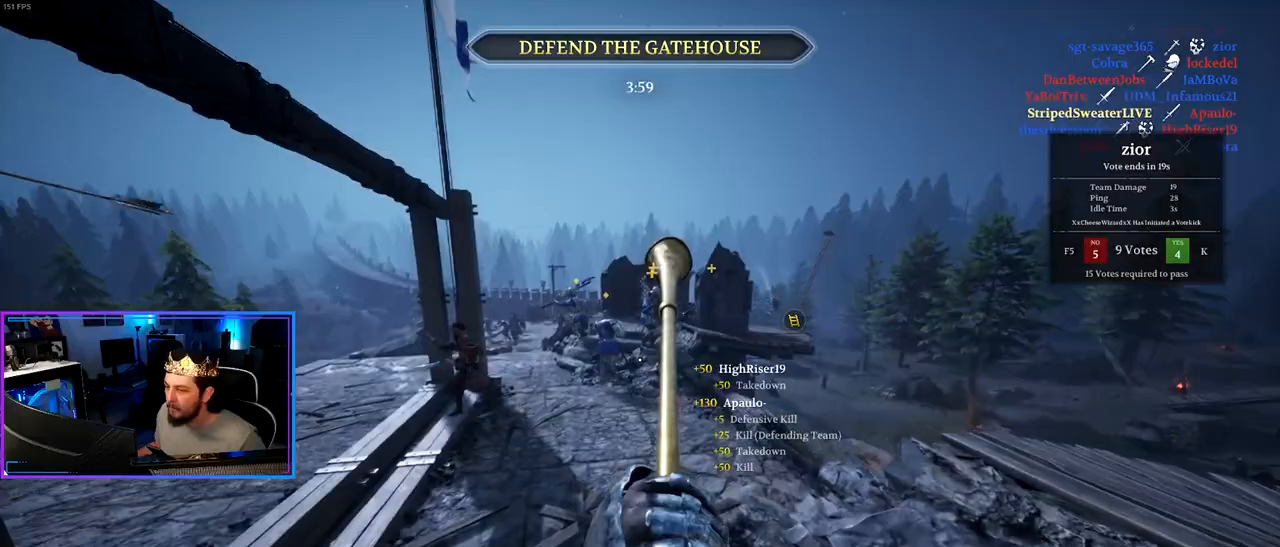
{"keys": ["shift", "w"], "mouse": [], "mouse_move": "left", "events": []}
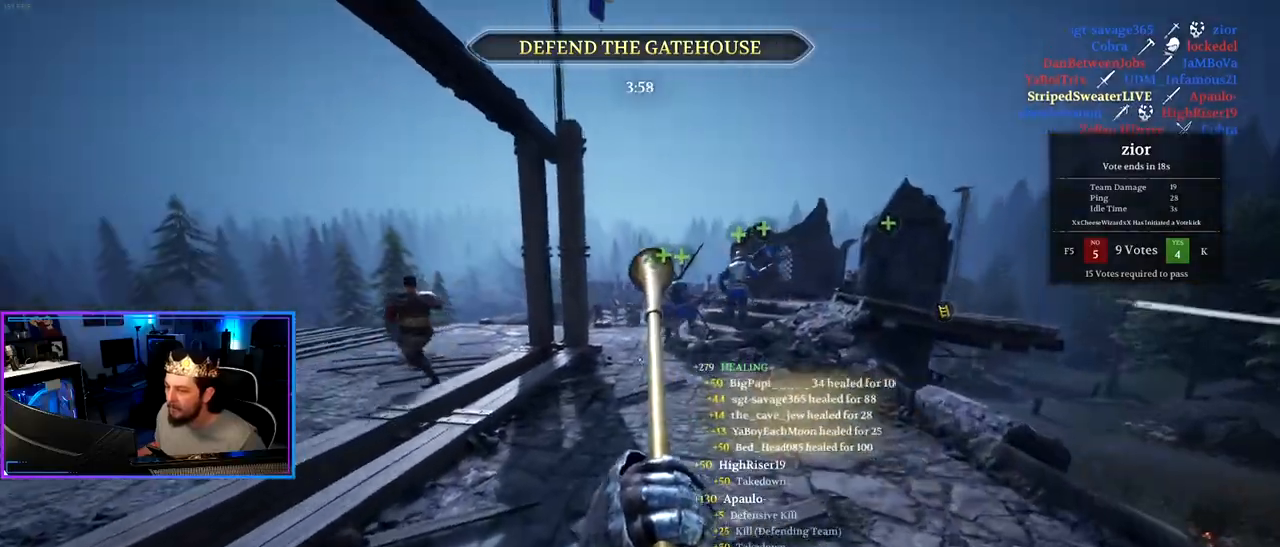
{"keys": ["a", "shift", "w"], "mouse": [], "mouse_move": "still", "events": [[350, "a", "down"]]}
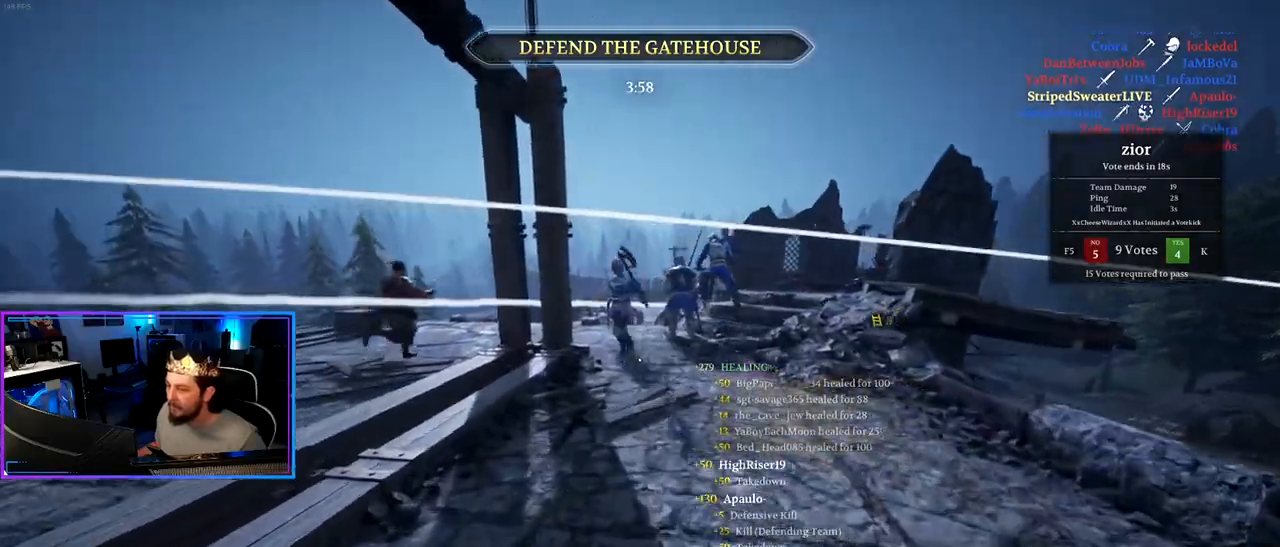
{"keys": ["shift", "w"], "mouse": [], "mouse_move": "still", "events": [[467, "a", "up"]]}
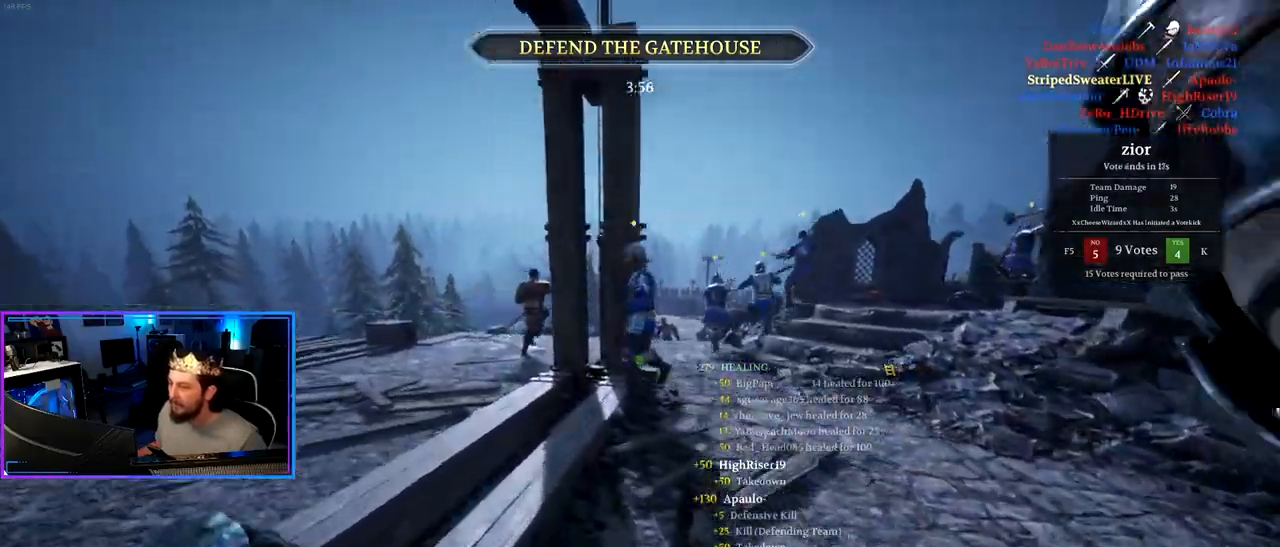
{"keys": ["a", "shift", "w"], "mouse": [], "mouse_move": "still", "events": [[233, "a", "down"]]}
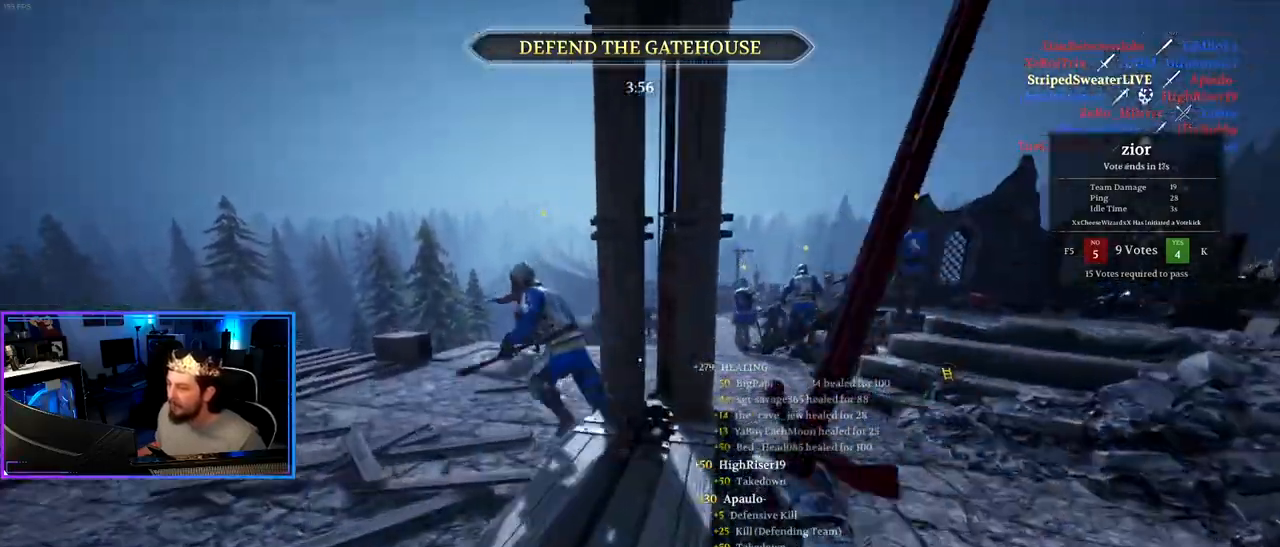
{"keys": ["a", "shift", "w"], "mouse": [], "mouse_move": "still", "events": [[300, "a", "up"], [483, "a", "down"]]}
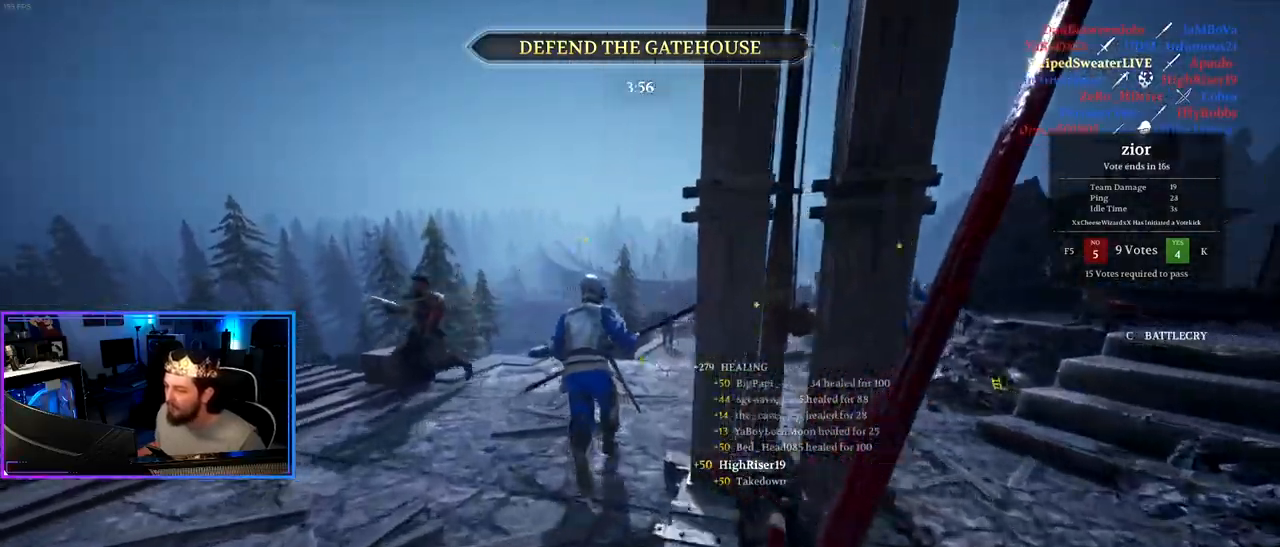
{"keys": ["shift", "w"], "mouse": [], "mouse_move": "still", "events": [[33, "mouse_wheel", "down"], [133, "mouse_wheel", "up"], [500, "a", "up"]]}
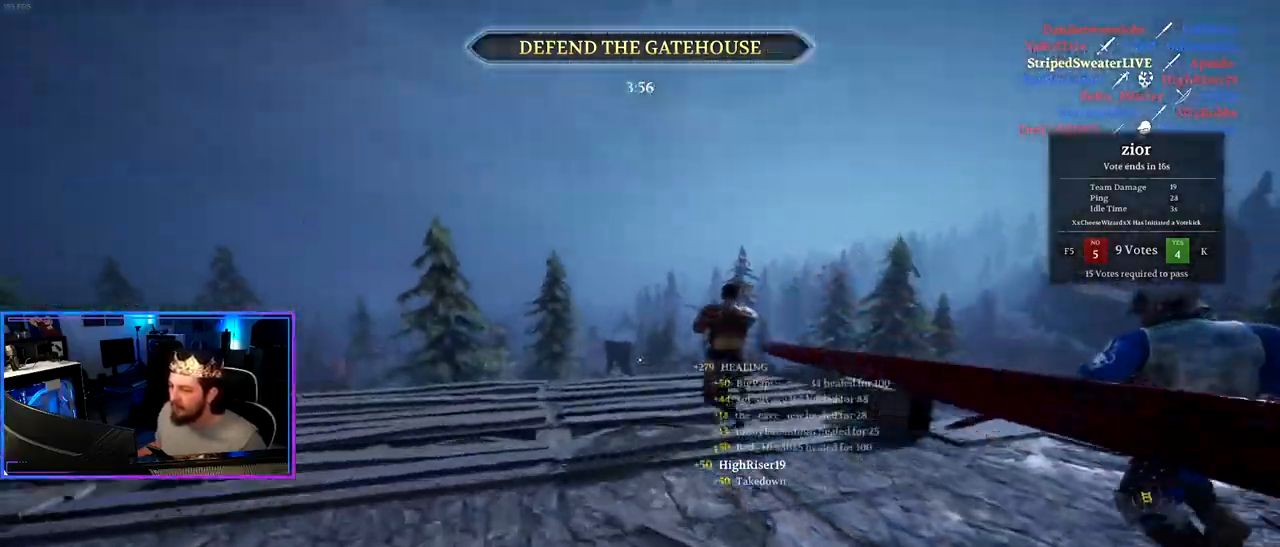
{"keys": ["shift", "w"], "mouse": [], "mouse_move": "right", "events": [[100, "a", "down"], [333, "mouse_wheel", "down"], [383, "mouse_wheel", "up"], [467, "a", "up"]]}
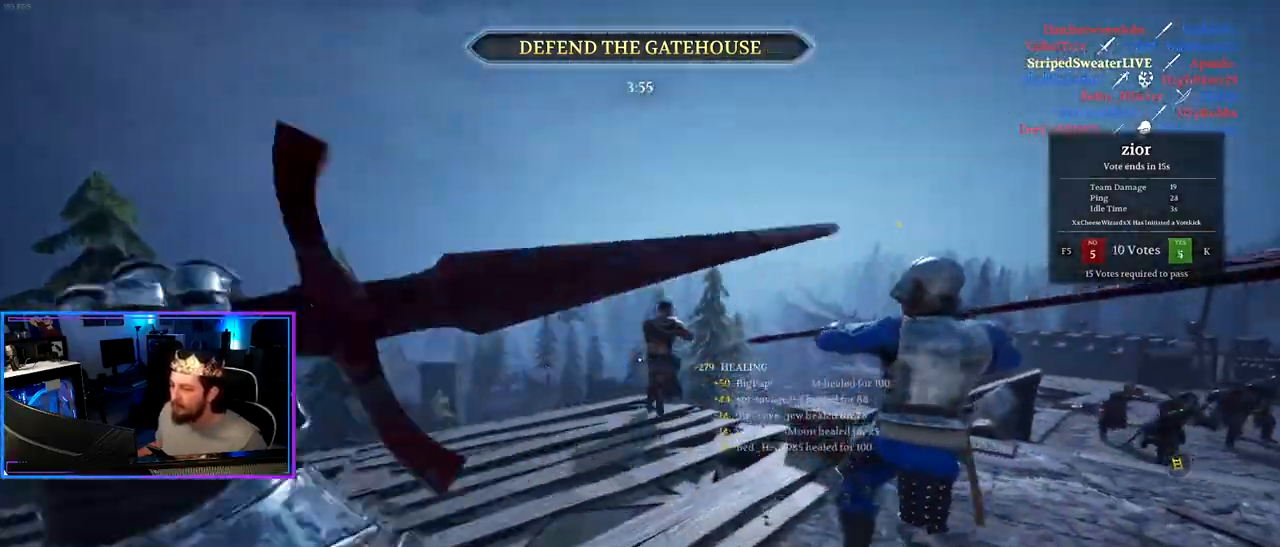
{"keys": ["d", "shift", "w"], "mouse": [], "mouse_move": "still", "events": [[167, "d", "down"], [300, "mouse_wheel", "down"], [400, "mouse_wheel", "up"]]}
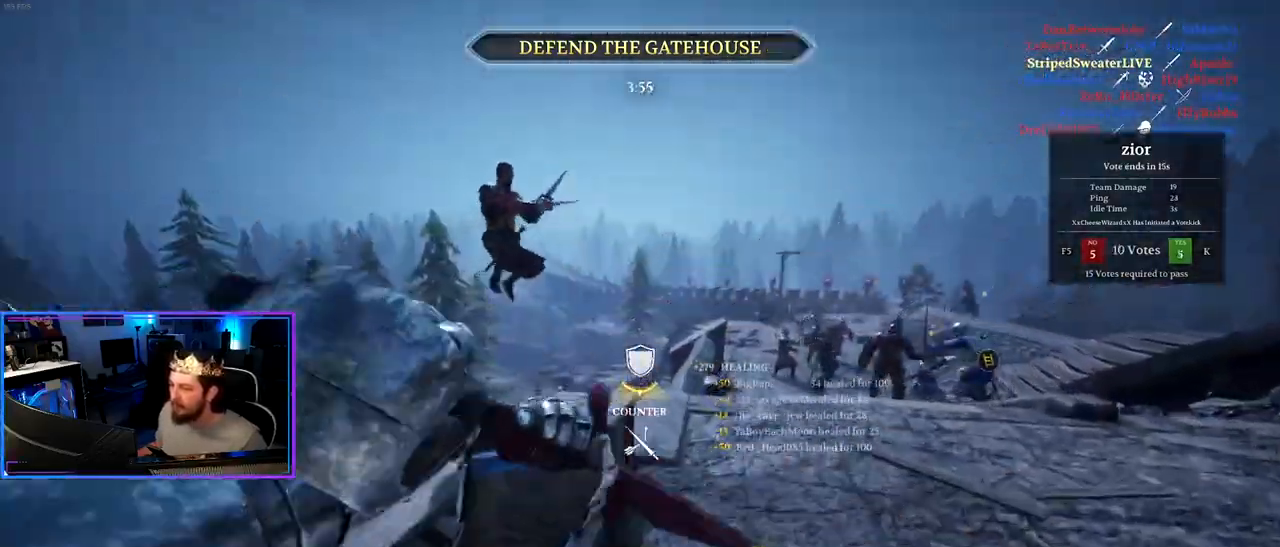
{"keys": ["alt", "shift", "w"], "mouse": [], "mouse_move": "still", "events": [[217, "d", "up"], [317, "alt", "down"], [367, "mouse_wheel", "down"], [500, "mouse_wheel", "up"]]}
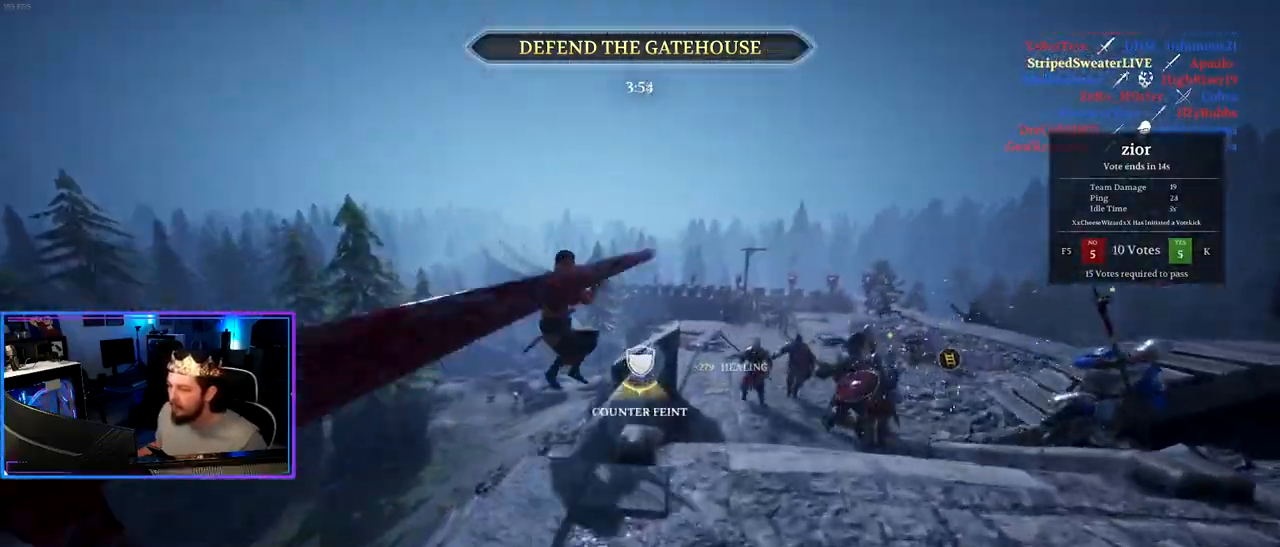
{"keys": ["shift", "w"], "mouse": [], "mouse_move": "still", "events": [[100, "d", "down"], [200, "alt", "up"], [333, "d", "up"], [433, "a", "down"], [467, "a", "up"]]}